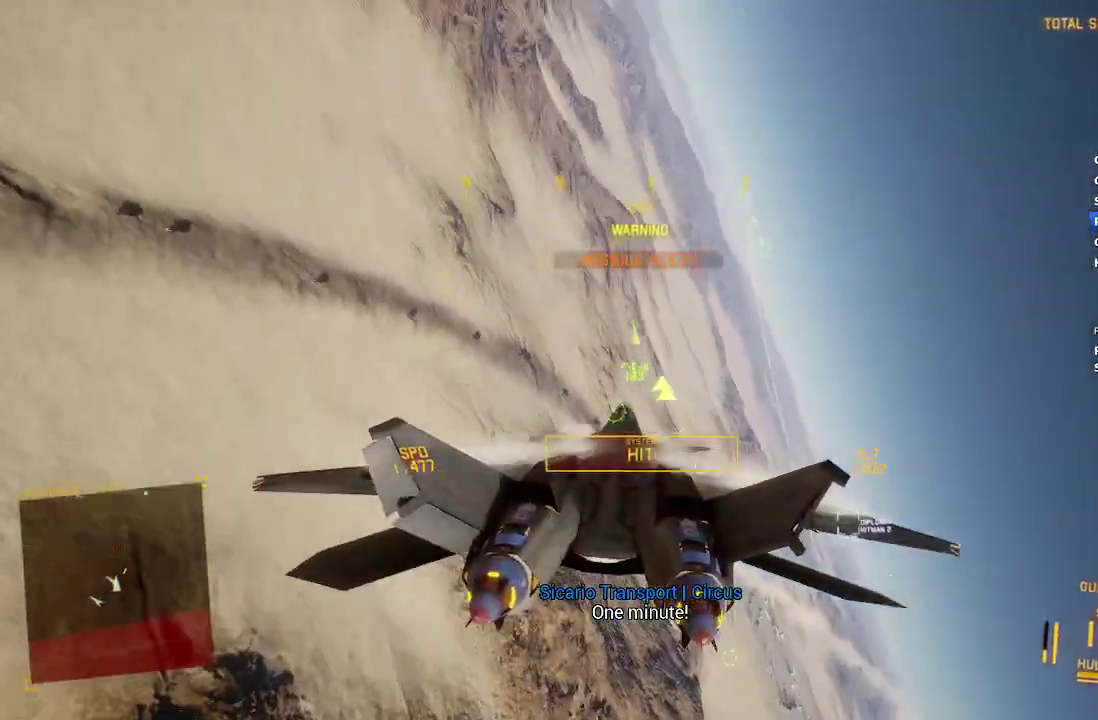
Gameplay with a controller (Xbox layout); each line is a JSON object with the inputs held at the frame after it. "events" lists button and stick changes between this image and that frame as [ms after this image, input, new state], when the widget could be followed in between.
{"buttons": ["L1", "L2"], "left_stick": "down", "right_stick": "up", "events": [[67, "right_stick", "up-left"], [233, "left_stick", "down"], [333, "right_stick", "up"]]}
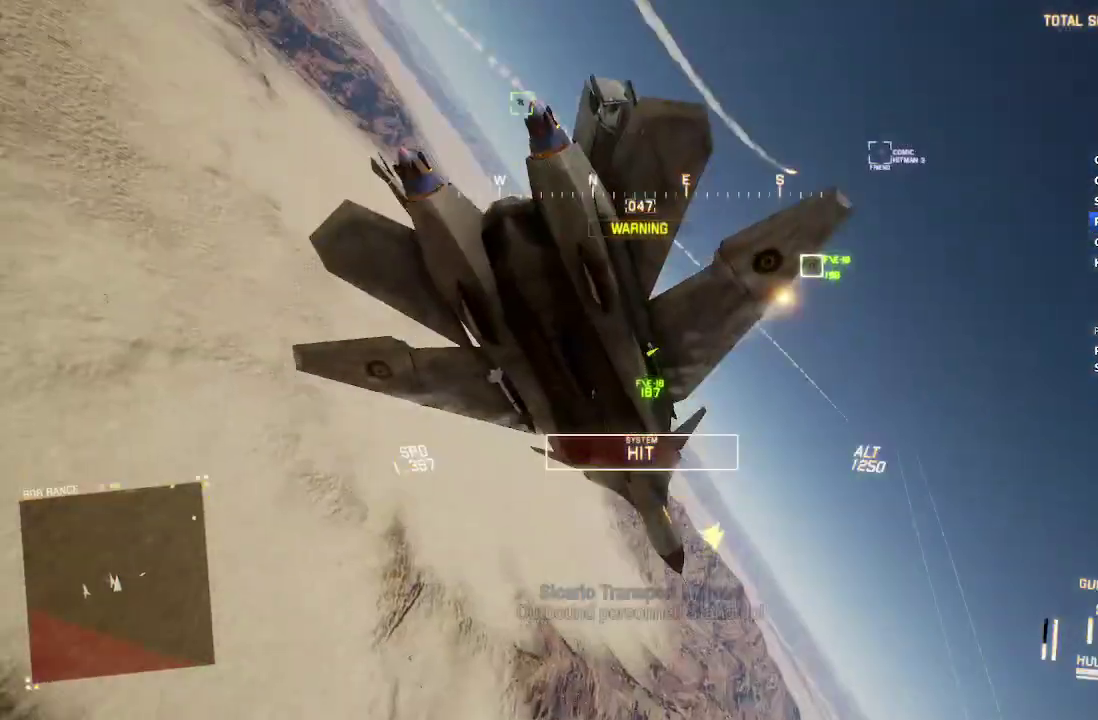
{"buttons": ["L1", "L2"], "left_stick": "down-right", "right_stick": "up", "events": [[167, "left_stick", "down-right"], [233, "right_stick", "center"], [417, "right_stick", "up"]]}
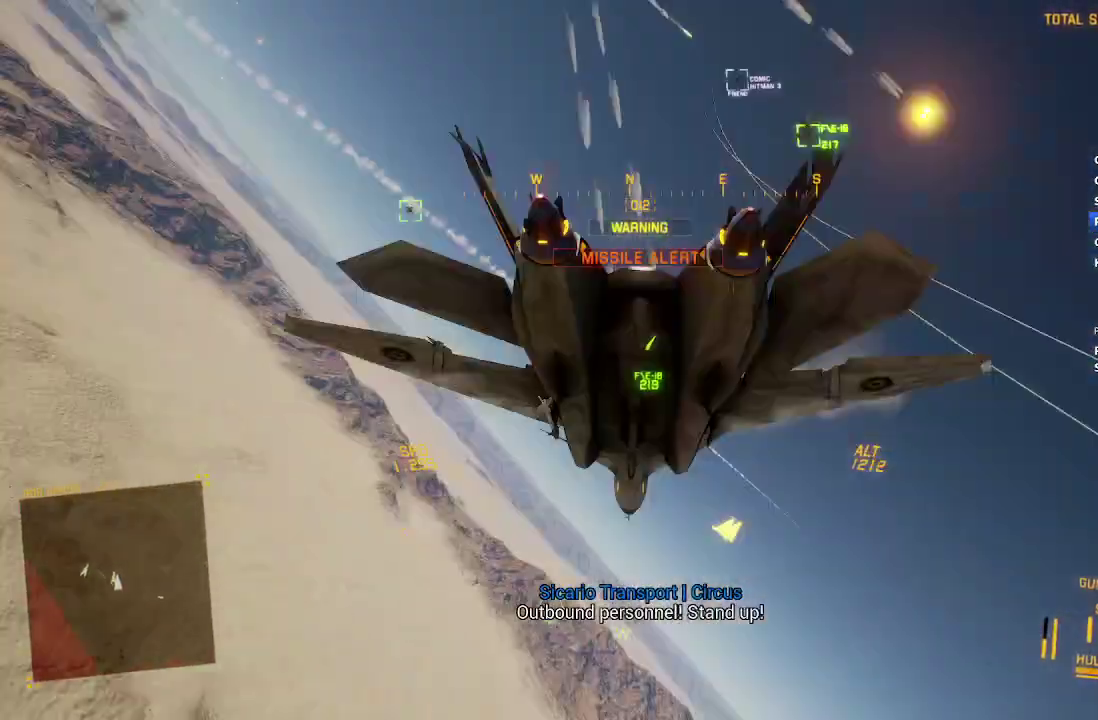
{"buttons": ["L1", "L2"], "left_stick": "down-left", "right_stick": "up", "events": [[217, "left_stick", "down"], [433, "left_stick", "down-left"]]}
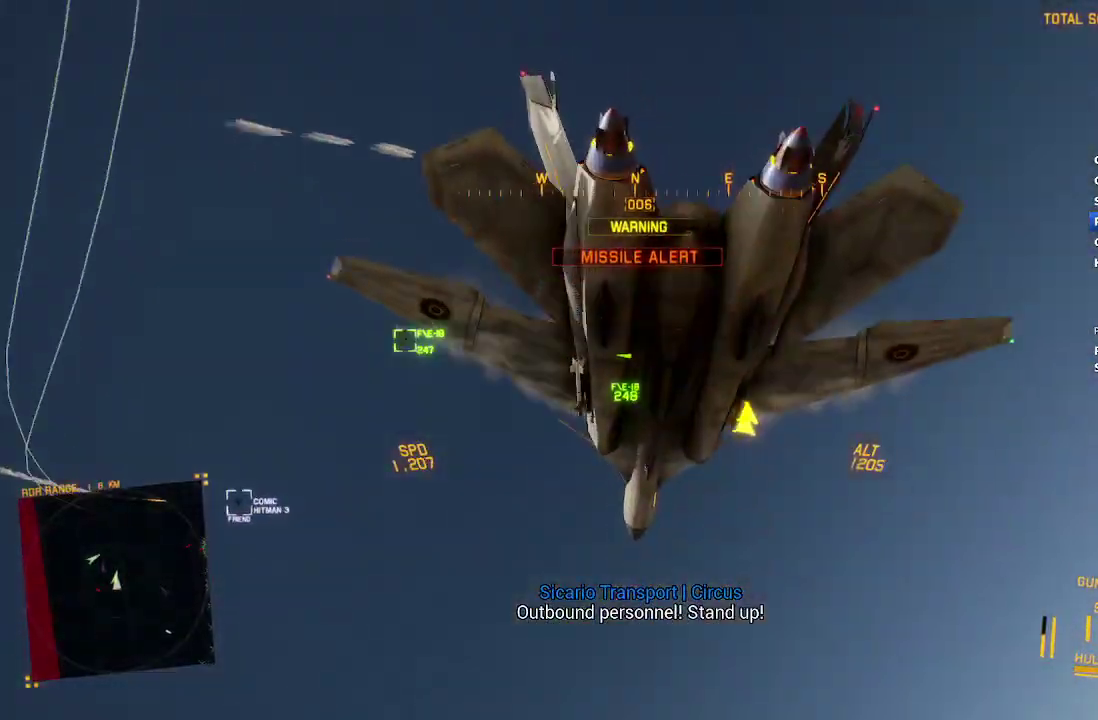
{"buttons": ["L1", "L2"], "left_stick": "left", "right_stick": "center", "events": [[183, "left_stick", "down"], [217, "right_stick", "center"], [383, "left_stick", "down-left"], [467, "left_stick", "left"]]}
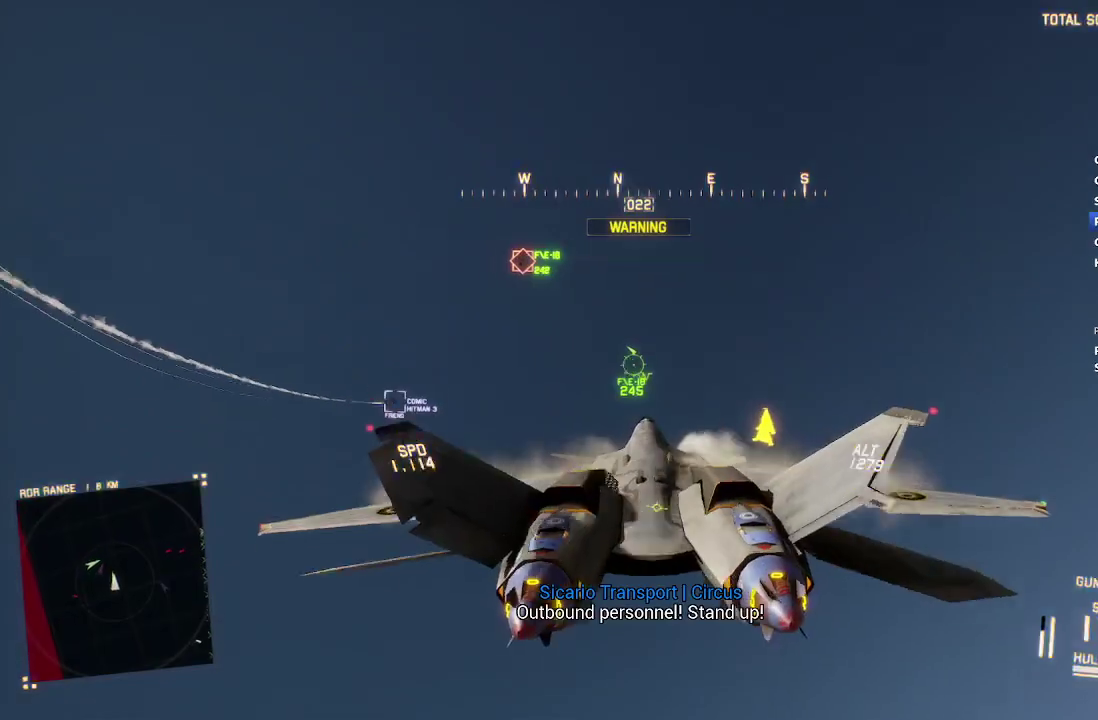
{"buttons": ["L1", "L2", "R1"], "left_stick": "down-left", "right_stick": "center", "events": [[33, "B", "down"], [117, "B", "up"], [250, "left_stick", "down-left"], [367, "R1", "down"], [383, "A", "down"], [483, "A", "up"]]}
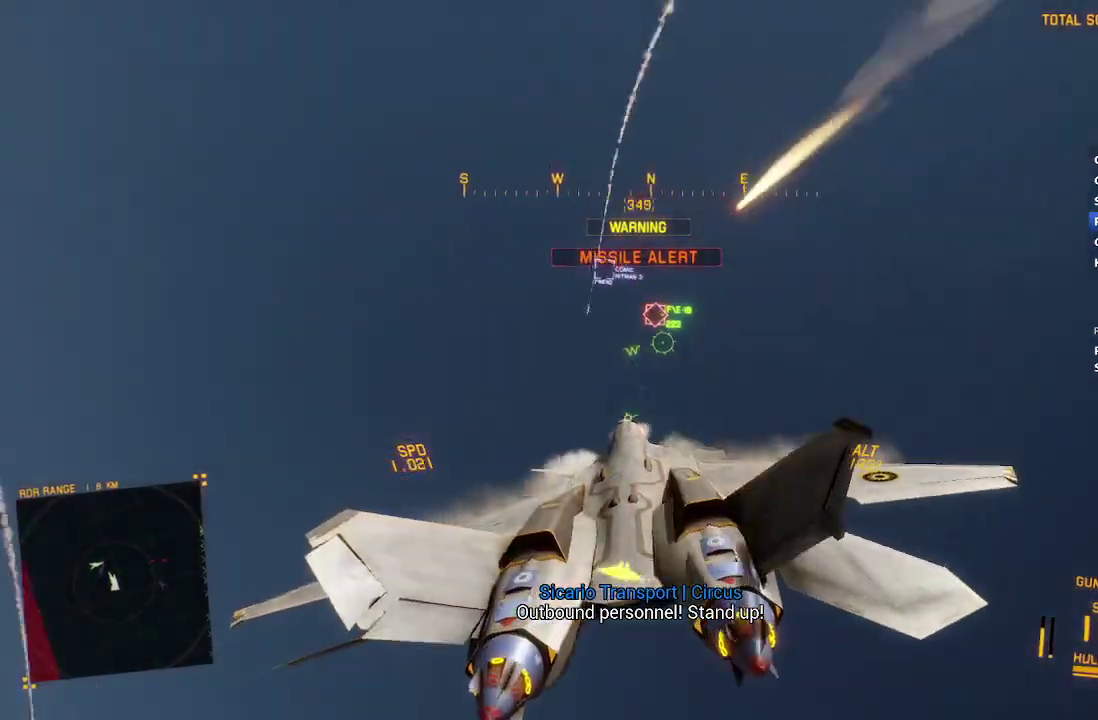
{"buttons": ["L1", "L2"], "left_stick": "down", "right_stick": "center", "events": [[17, "left_stick", "down"], [50, "A", "down"], [100, "left_stick", "down-left"], [133, "A", "up"], [167, "R1", "up"], [200, "A", "down"], [267, "A", "up"], [317, "left_stick", "down"], [367, "A", "down"], [417, "A", "up"]]}
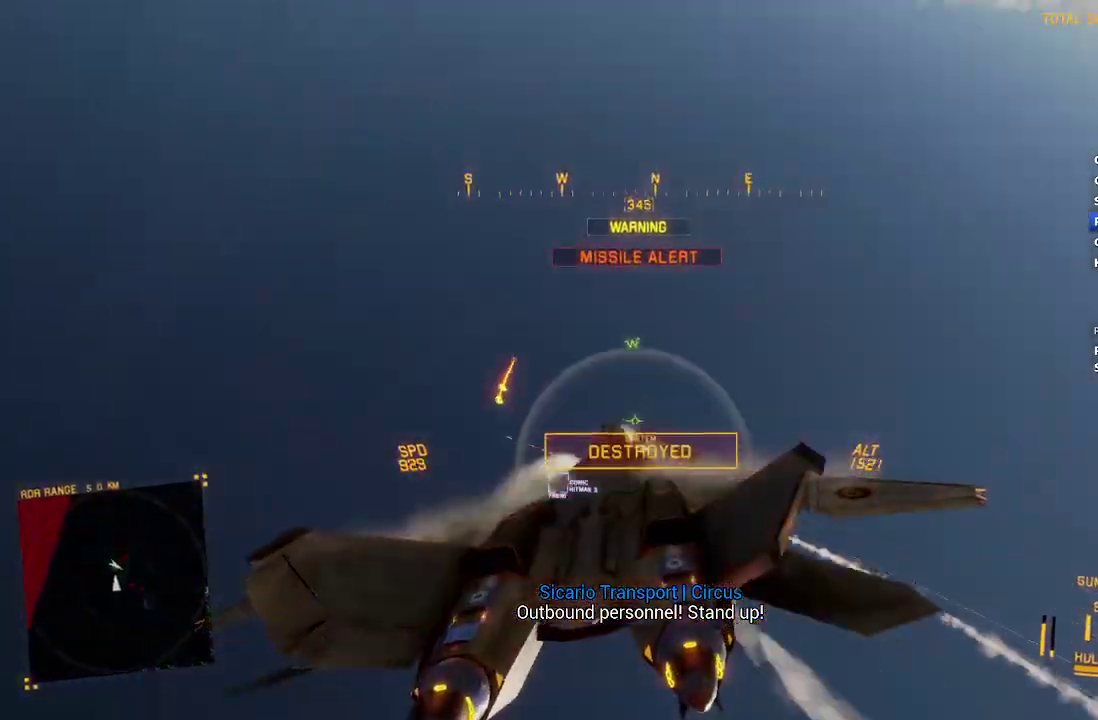
{"buttons": ["Y", "R2"], "left_stick": "down-right", "right_stick": "center", "events": [[17, "left_stick", "down-right"], [83, "L2", "up"], [133, "L1", "up"], [167, "left_stick", "down"], [250, "R2", "down"], [267, "left_stick", "down-left"], [400, "left_stick", "down"], [450, "left_stick", "down-right"], [500, "Y", "down"]]}
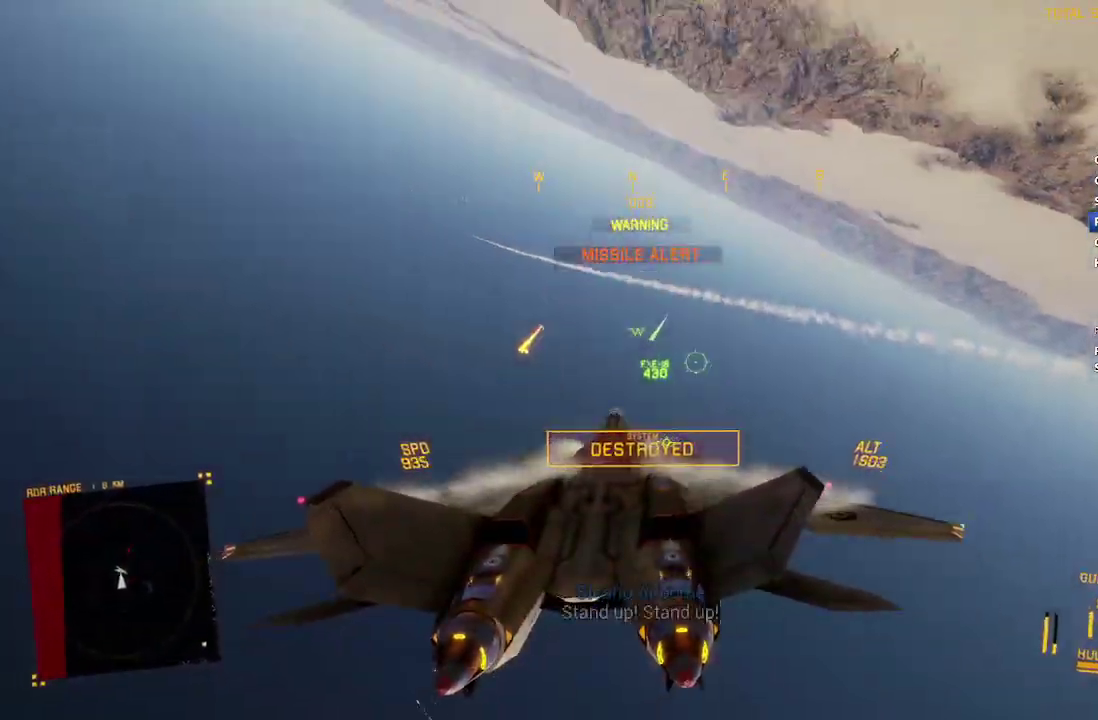
{"buttons": ["R2"], "left_stick": "down", "right_stick": "center", "events": [[67, "Y", "up"], [333, "left_stick", "down"], [383, "Y", "down"], [467, "Y", "up"]]}
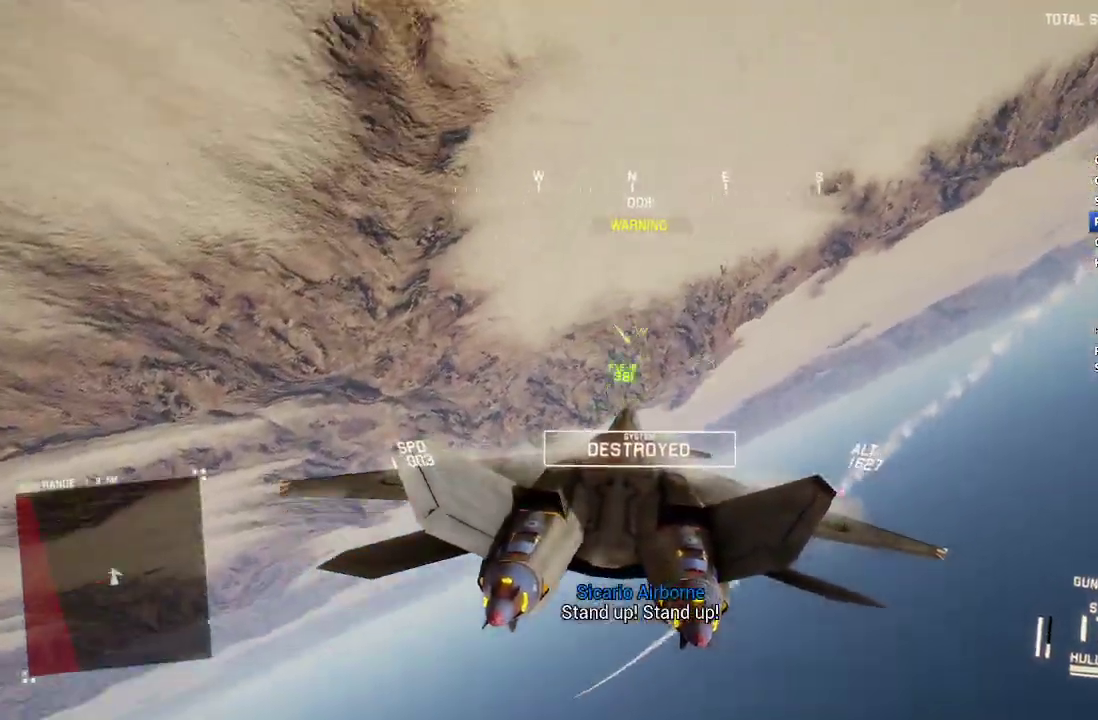
{"buttons": ["Y", "R2"], "left_stick": "down-left", "right_stick": "center", "events": [[100, "left_stick", "down-right"], [333, "left_stick", "down"], [417, "Y", "down"], [450, "left_stick", "down-left"]]}
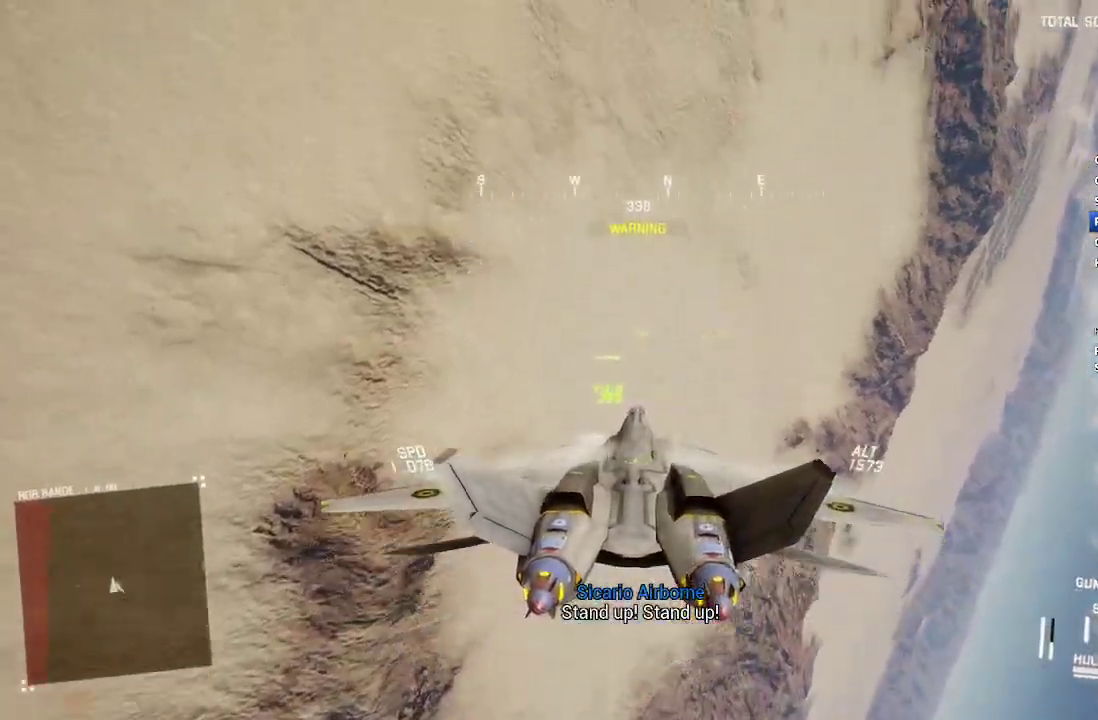
{"buttons": ["Y", "L2"], "left_stick": "down", "right_stick": "center", "events": [[167, "left_stick", "down"], [267, "L2", "down"], [300, "R2", "up"]]}
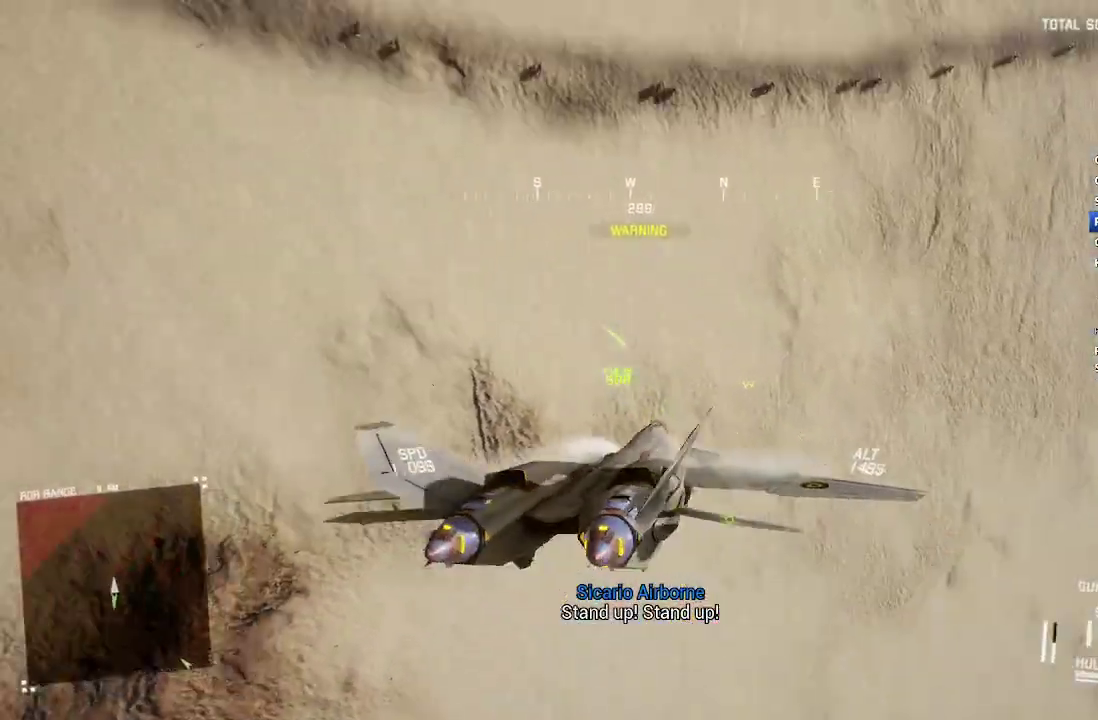
{"buttons": ["Y", "L2"], "left_stick": "down-left", "right_stick": "center", "events": [[467, "left_stick", "down-left"]]}
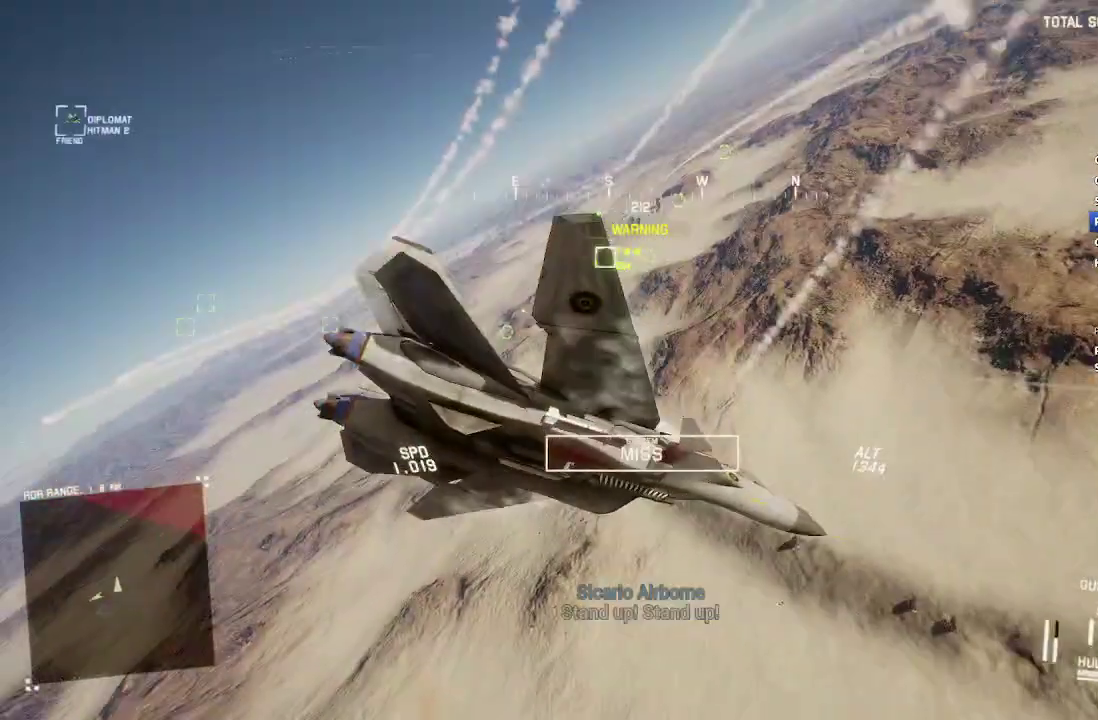
{"buttons": ["Y", "R2"], "left_stick": "down", "right_stick": "center", "events": [[83, "L2", "up"], [183, "R2", "down"], [283, "left_stick", "down"]]}
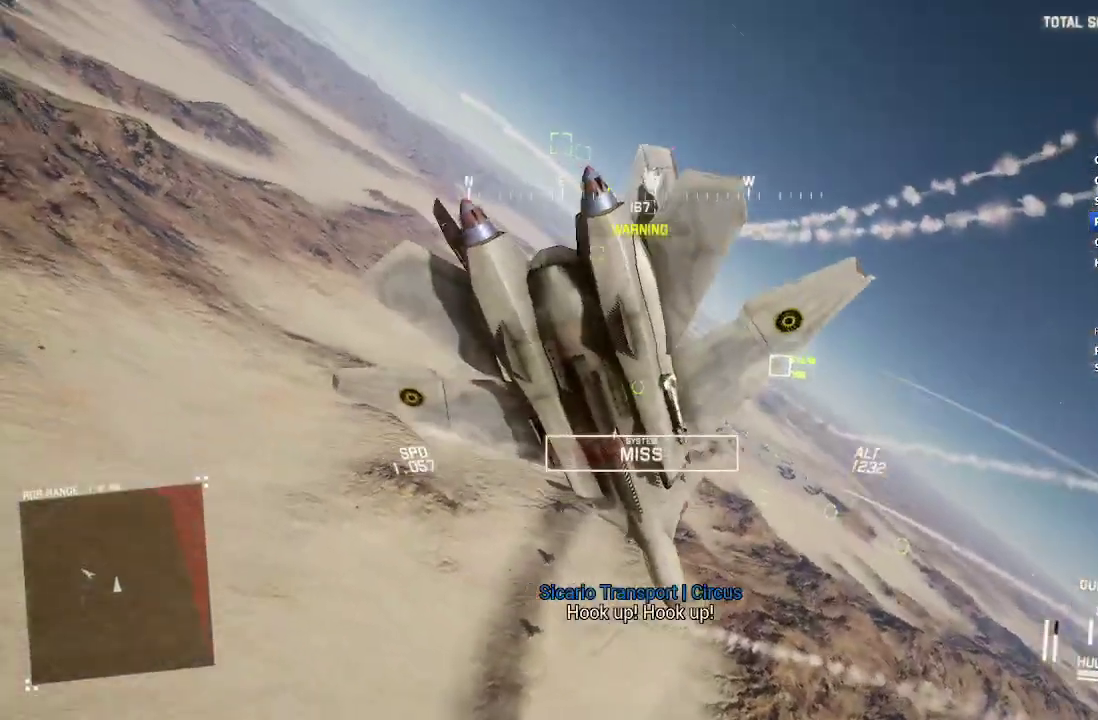
{"buttons": ["R1", "R2"], "left_stick": "center", "right_stick": "center", "events": [[50, "Y", "up"], [233, "left_stick", "down-right"], [467, "left_stick", "center"], [500, "R1", "down"]]}
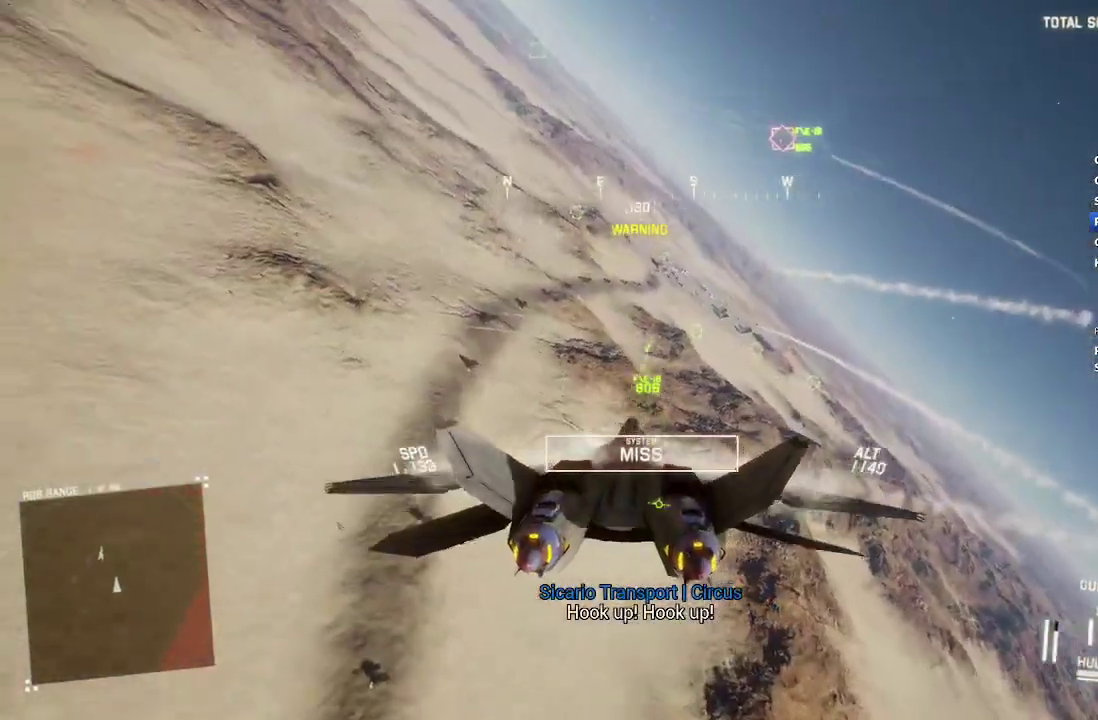
{"buttons": ["B", "R1", "R2"], "left_stick": "down-right", "right_stick": "center", "events": [[183, "left_stick", "down"], [417, "left_stick", "down-right"], [433, "B", "down"]]}
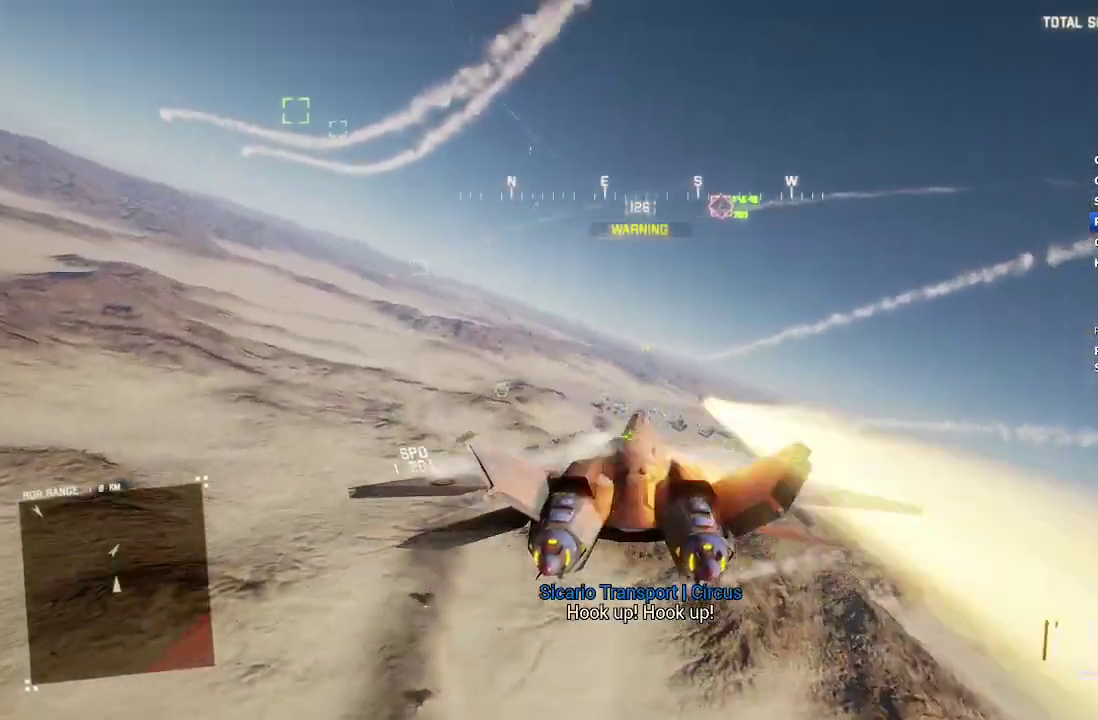
{"buttons": ["R1"], "left_stick": "center", "right_stick": "center", "events": [[50, "B", "up"], [217, "R2", "up"], [217, "left_stick", "down"], [317, "left_stick", "down-left"], [383, "left_stick", "center"]]}
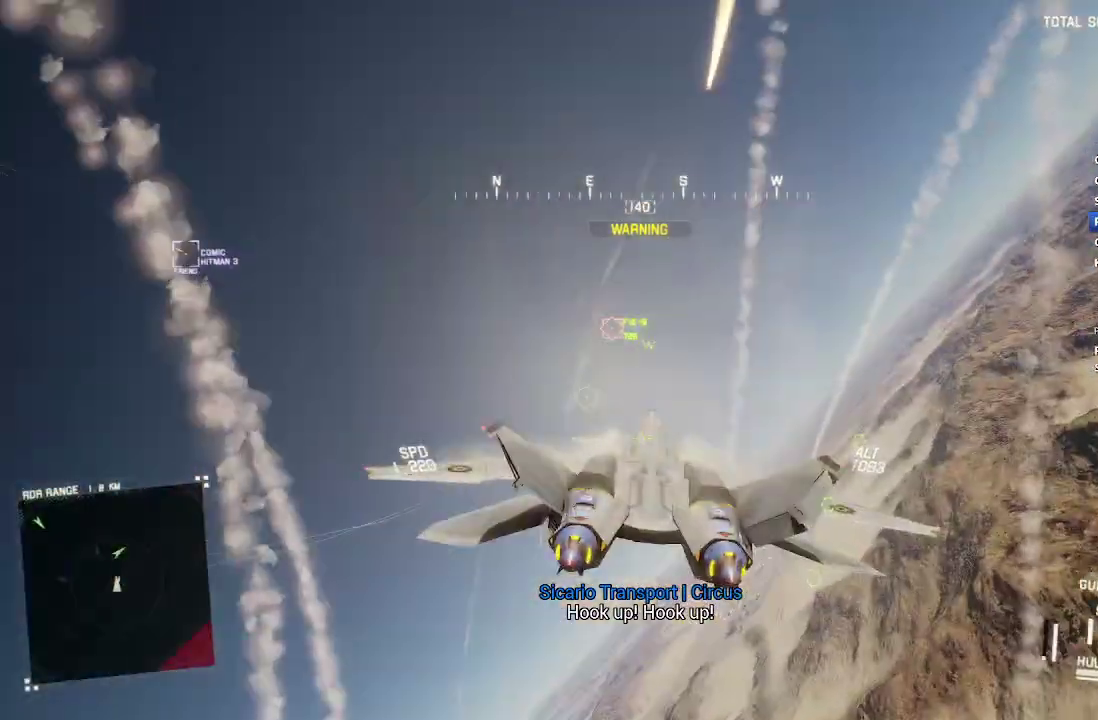
{"buttons": [], "left_stick": "center", "right_stick": "center", "events": [[17, "R1", "up"], [83, "left_stick", "down"], [250, "left_stick", "down-left"], [267, "L1", "down"], [300, "left_stick", "center"], [417, "A", "down"], [483, "L1", "up"], [500, "A", "up"]]}
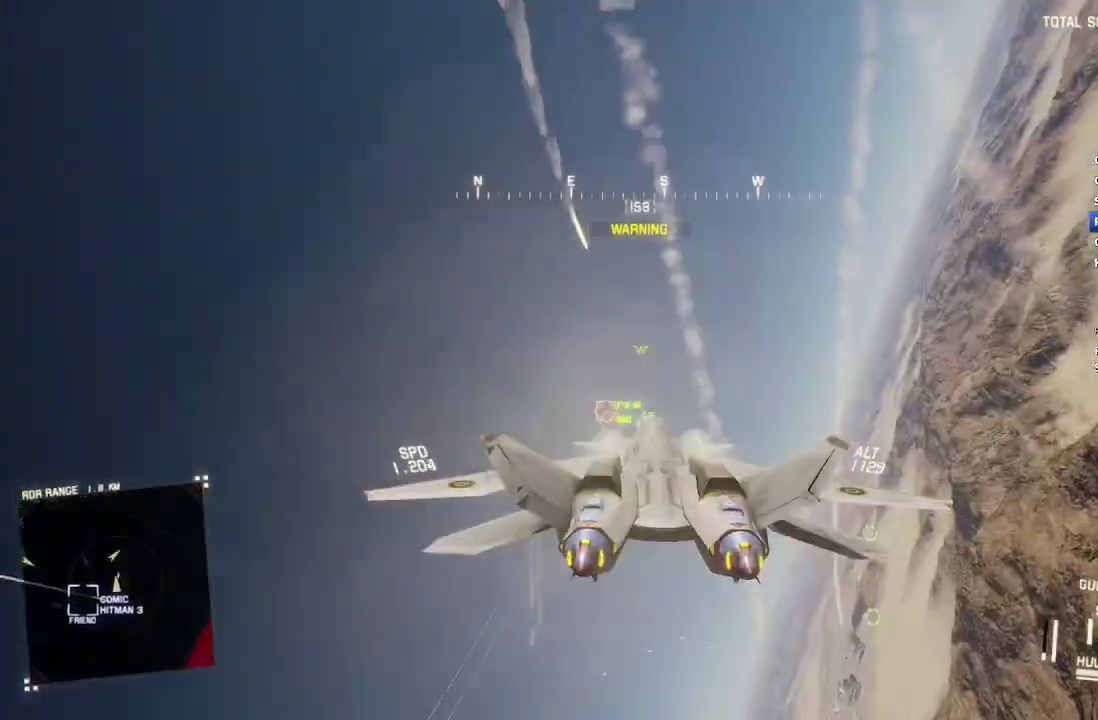
{"buttons": ["R1"], "left_stick": "down-left", "right_stick": "center", "events": [[83, "A", "down"], [83, "R1", "down"], [133, "A", "up"], [133, "left_stick", "down"], [200, "A", "down"], [283, "left_stick", "center"], [300, "A", "up"], [367, "A", "down"], [433, "A", "up"], [500, "left_stick", "down-left"]]}
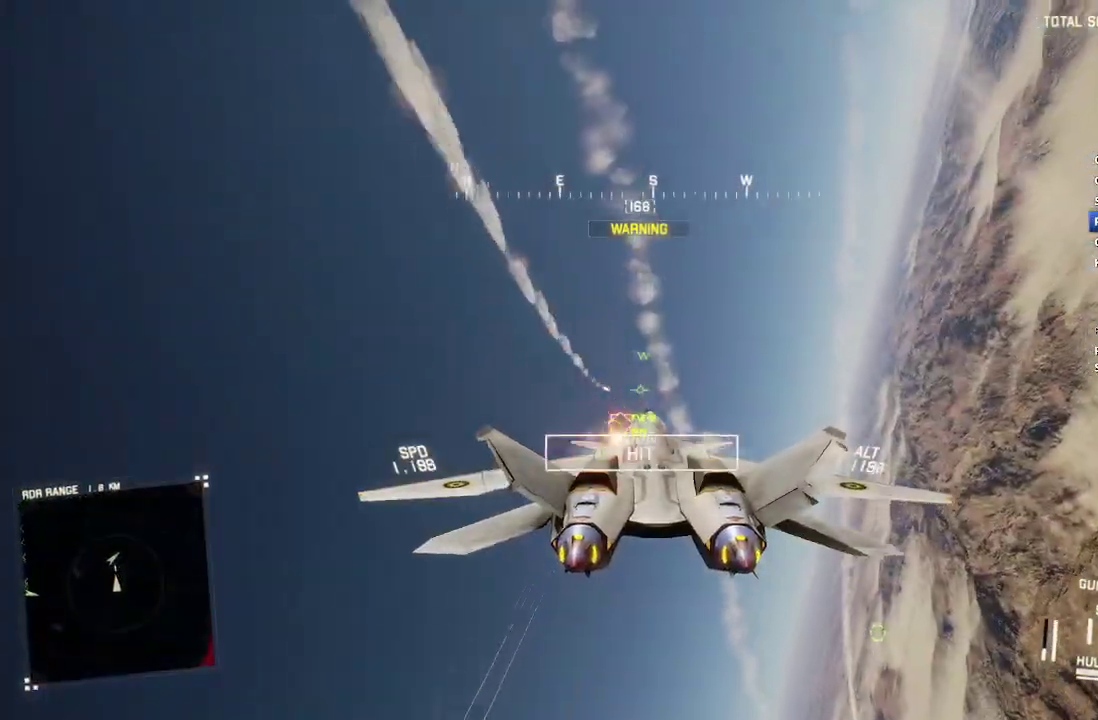
{"buttons": ["X", "R2"], "left_stick": "down-left", "right_stick": "center", "events": [[50, "R1", "up"], [333, "R2", "down"], [467, "X", "down"]]}
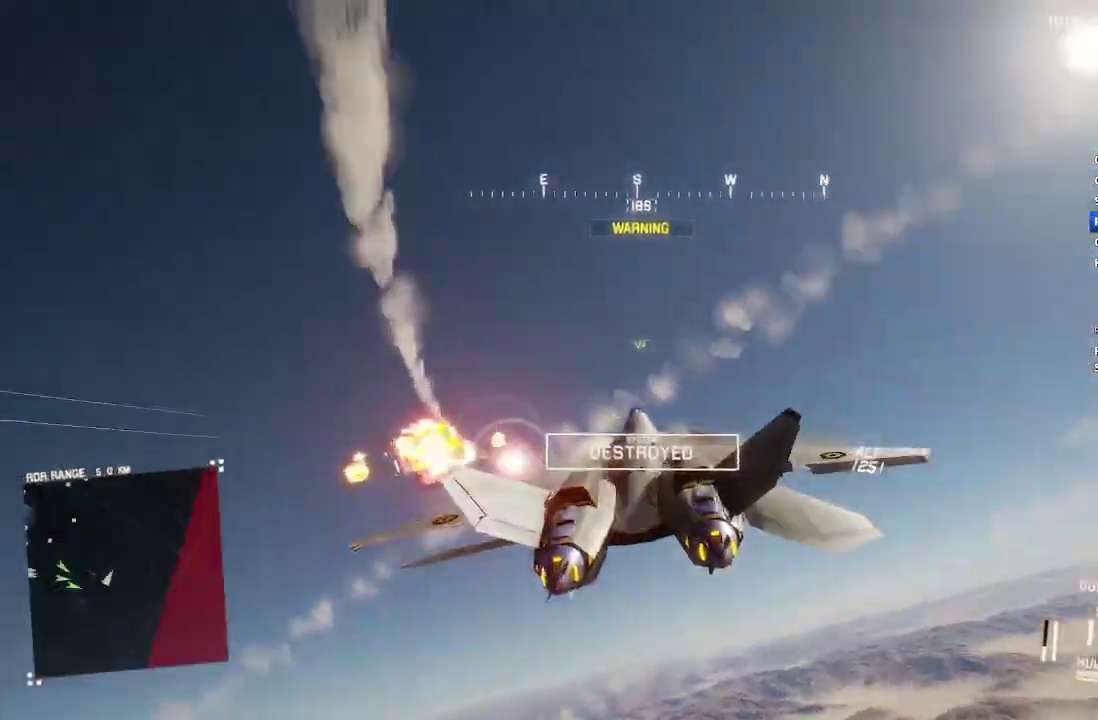
{"buttons": ["X", "L1", "R2"], "left_stick": "down", "right_stick": "center", "events": [[83, "L1", "down"], [183, "left_stick", "down"]]}
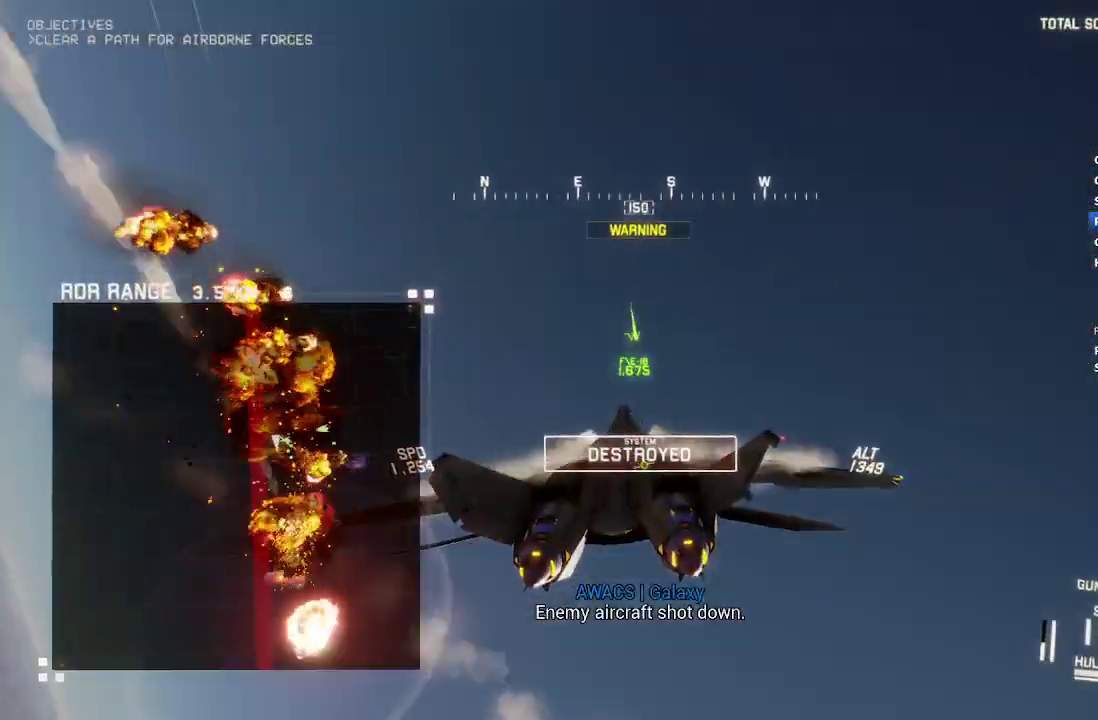
{"buttons": ["L1", "R2"], "left_stick": "down", "right_stick": "up", "events": [[67, "X", "up"], [150, "left_stick", "down-left"], [367, "left_stick", "down"], [367, "right_stick", "up"]]}
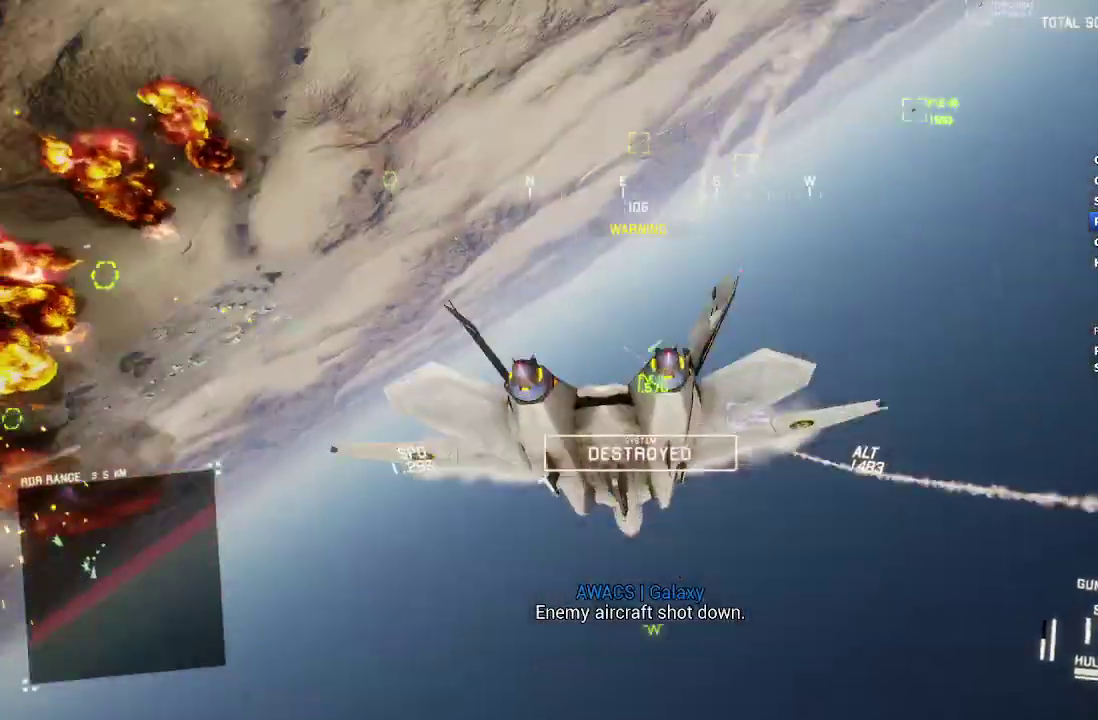
{"buttons": ["R2"], "left_stick": "down", "right_stick": "center", "events": [[50, "left_stick", "down-right"], [67, "L1", "up"], [150, "right_stick", "center"], [367, "left_stick", "down"]]}
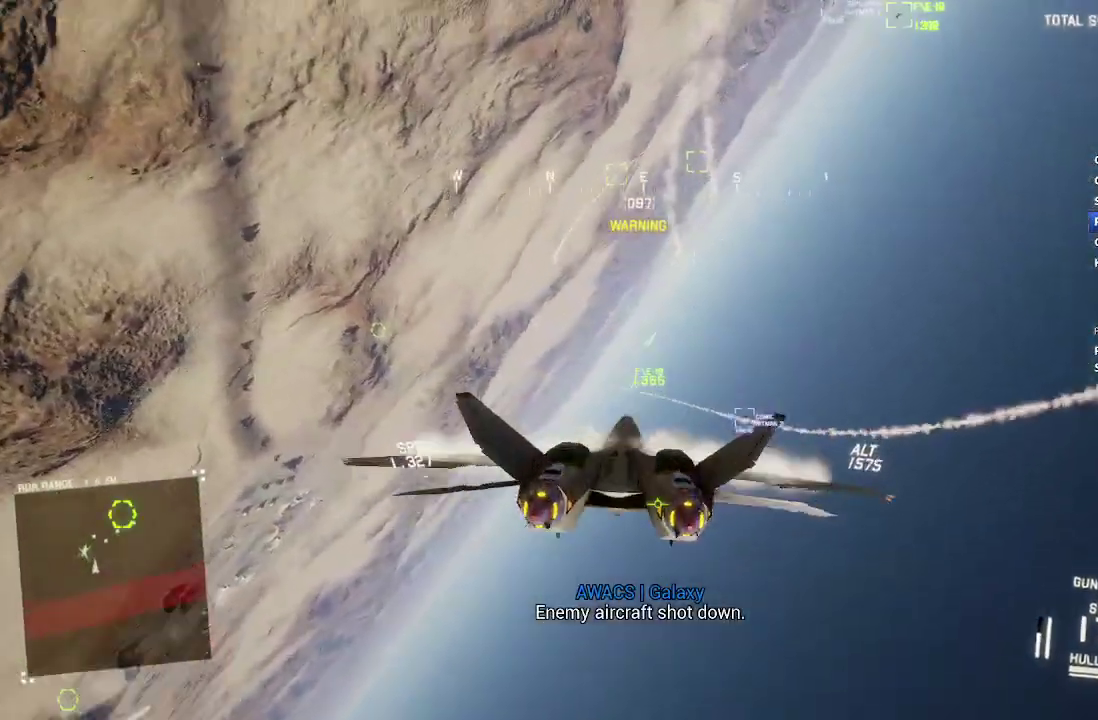
{"buttons": ["L2"], "left_stick": "down-right", "right_stick": "center", "events": [[17, "R1", "down"], [50, "left_stick", "down-right"], [117, "L2", "down"], [217, "R2", "up"], [333, "R1", "up"]]}
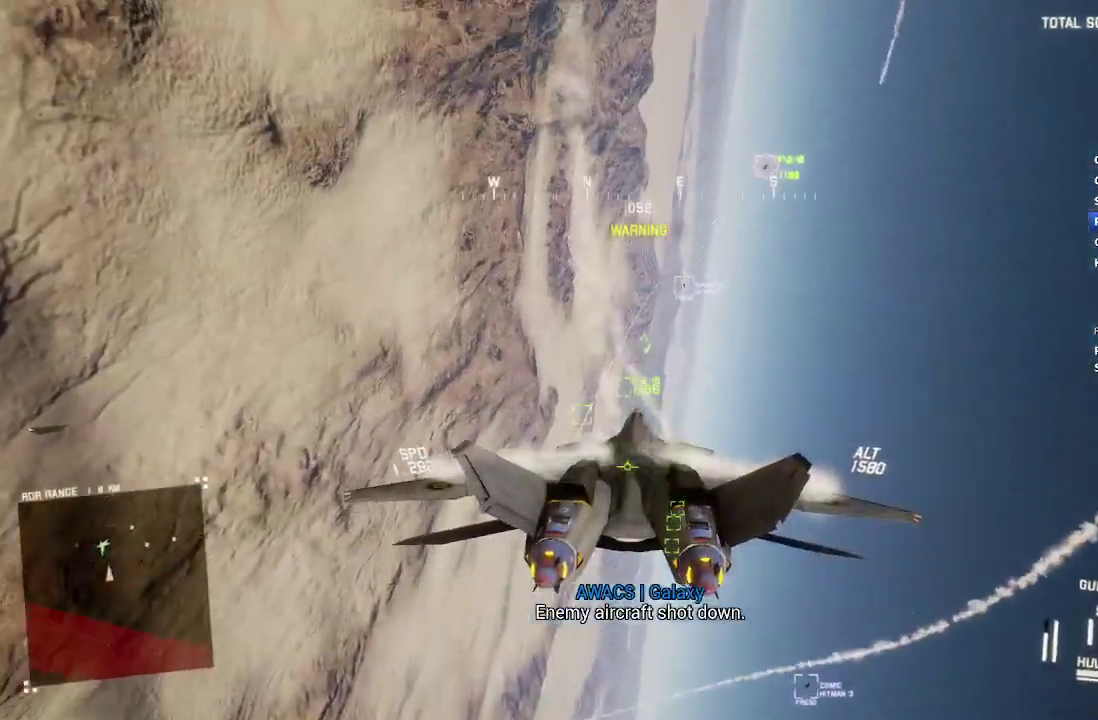
{"buttons": ["L2", "R1"], "left_stick": "down", "right_stick": "center", "events": [[50, "R1", "down"], [200, "left_stick", "down"], [367, "B", "down"], [367, "left_stick", "down-left"], [433, "B", "up"], [450, "left_stick", "down"]]}
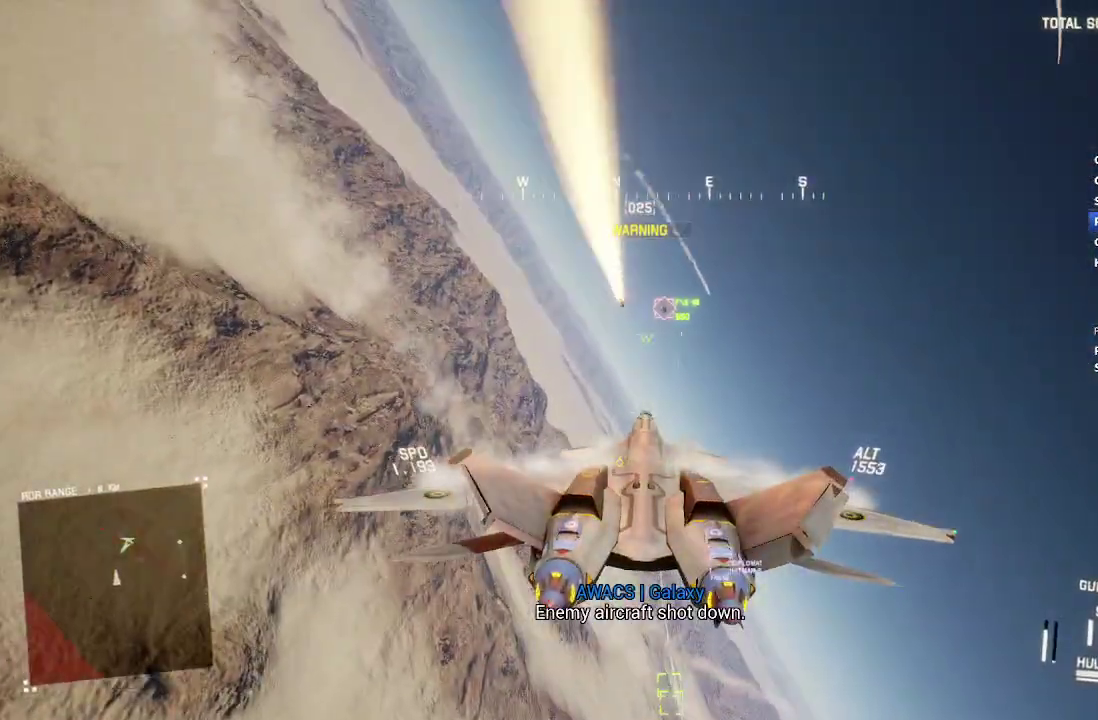
{"buttons": ["L1", "L2"], "left_stick": "left", "right_stick": "center", "events": [[83, "R1", "up"], [200, "left_stick", "center"], [217, "A", "down"], [250, "L1", "down"], [283, "A", "up"], [467, "left_stick", "left"]]}